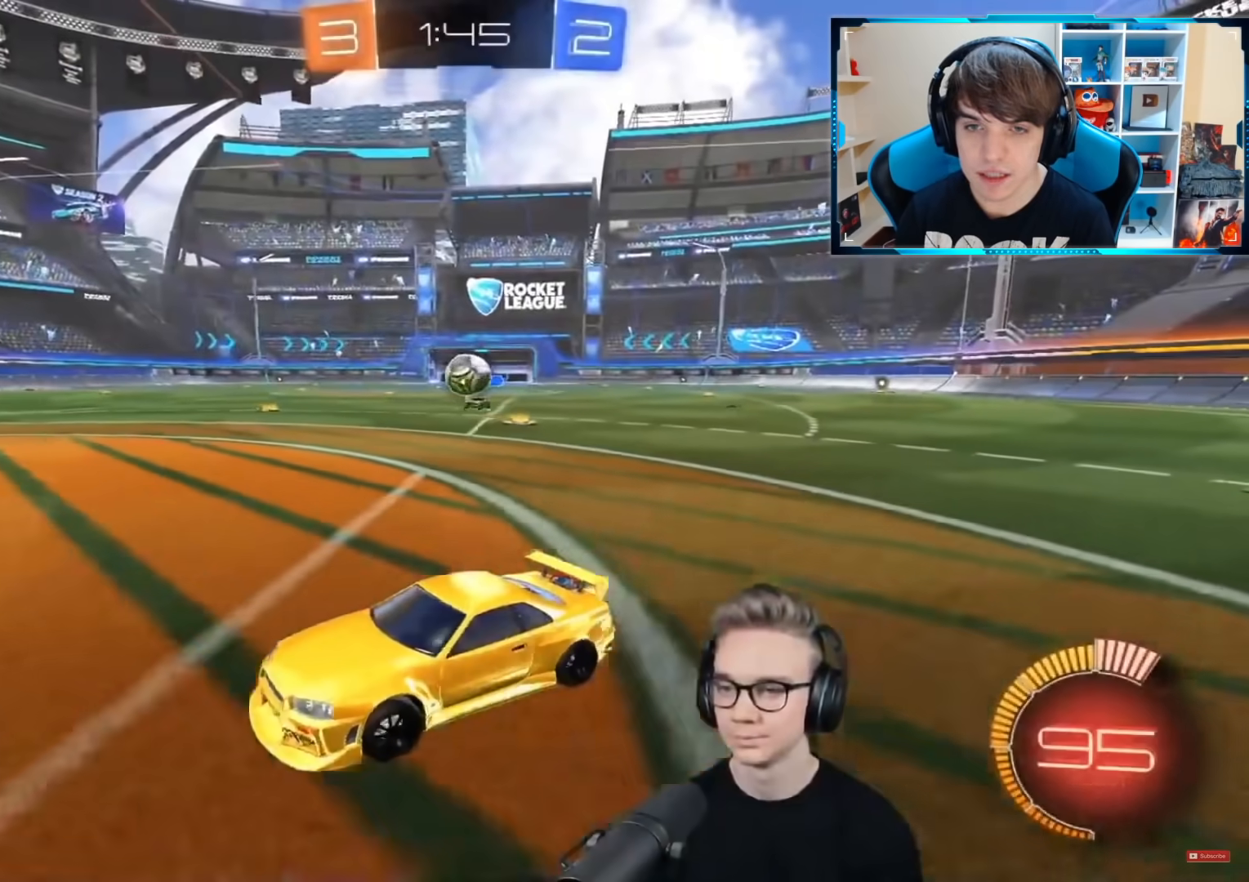
Gameplay with a controller (PlayStation layout); each line is a JSON object with the inputs held at the frame after it. "events" lists button and stick changes between this image and that frame as [ms after this image, input, new state], when the widget could be followed in between.
{"buttons": ["R2"], "left_stick": "right", "right_stick": "center", "events": [[367, "left_stick", "right"], [400, "R2", "down"]]}
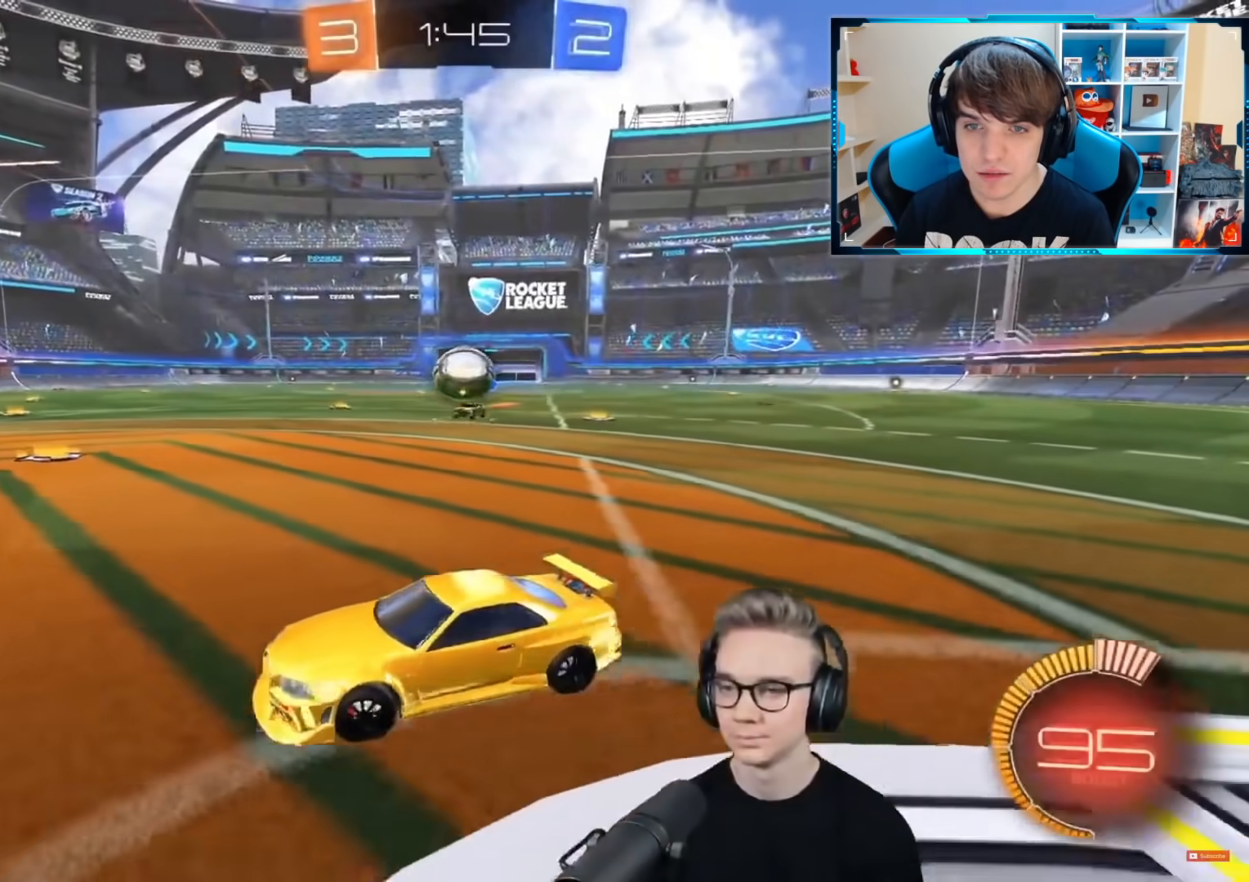
{"buttons": [], "left_stick": "up-right", "right_stick": "center", "events": [[100, "R2", "up"], [267, "left_stick", "down-right"], [284, "CIRCLE", "down"], [367, "CIRCLE", "up"], [451, "left_stick", "up-right"]]}
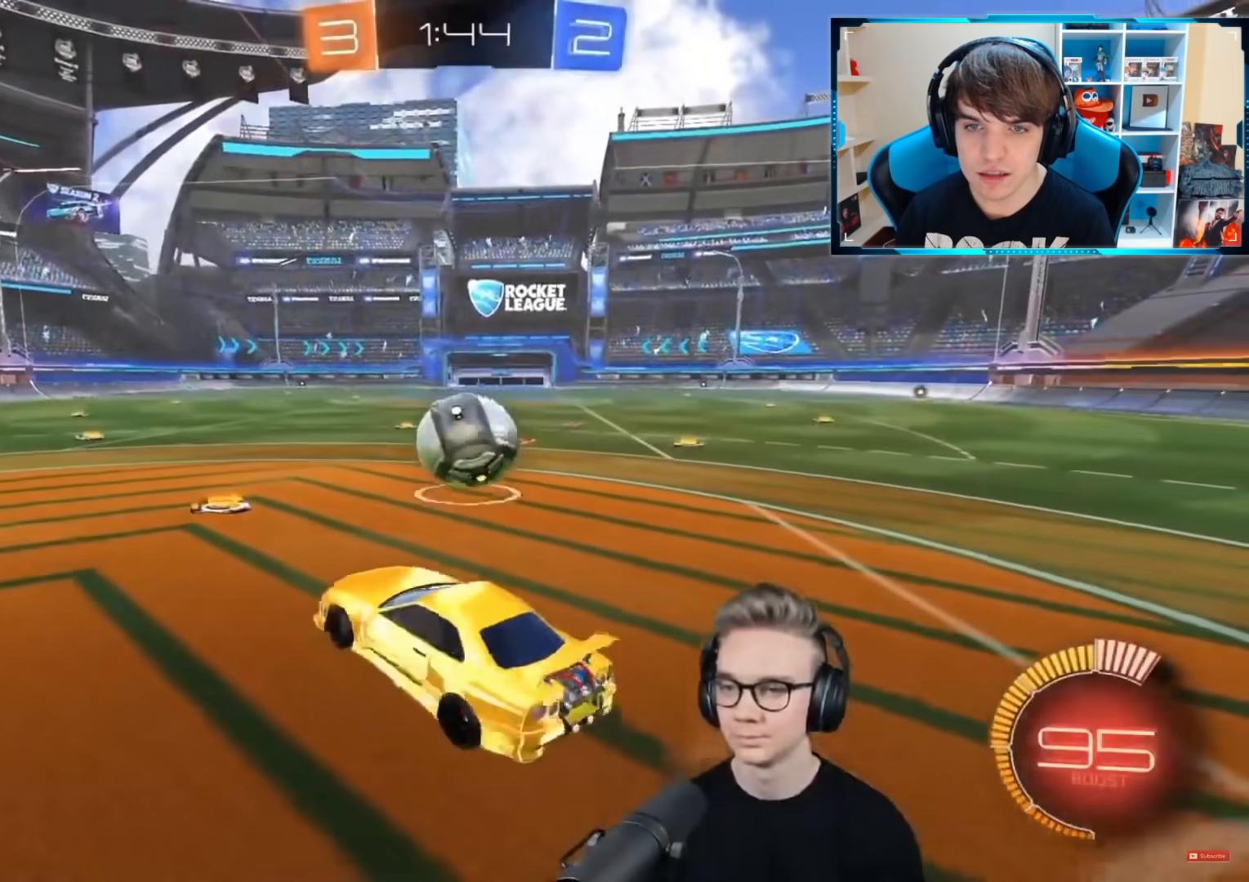
{"buttons": ["CROSS", "CIRCLE", "R1", "R2", "L3"], "left_stick": "down", "right_stick": "center", "events": [[100, "left_stick", "center"], [117, "R1", "down"], [117, "R2", "down"], [283, "left_stick", "up"], [333, "CIRCLE", "down"], [367, "CROSS", "down"], [367, "L3", "down"], [417, "left_stick", "down"]]}
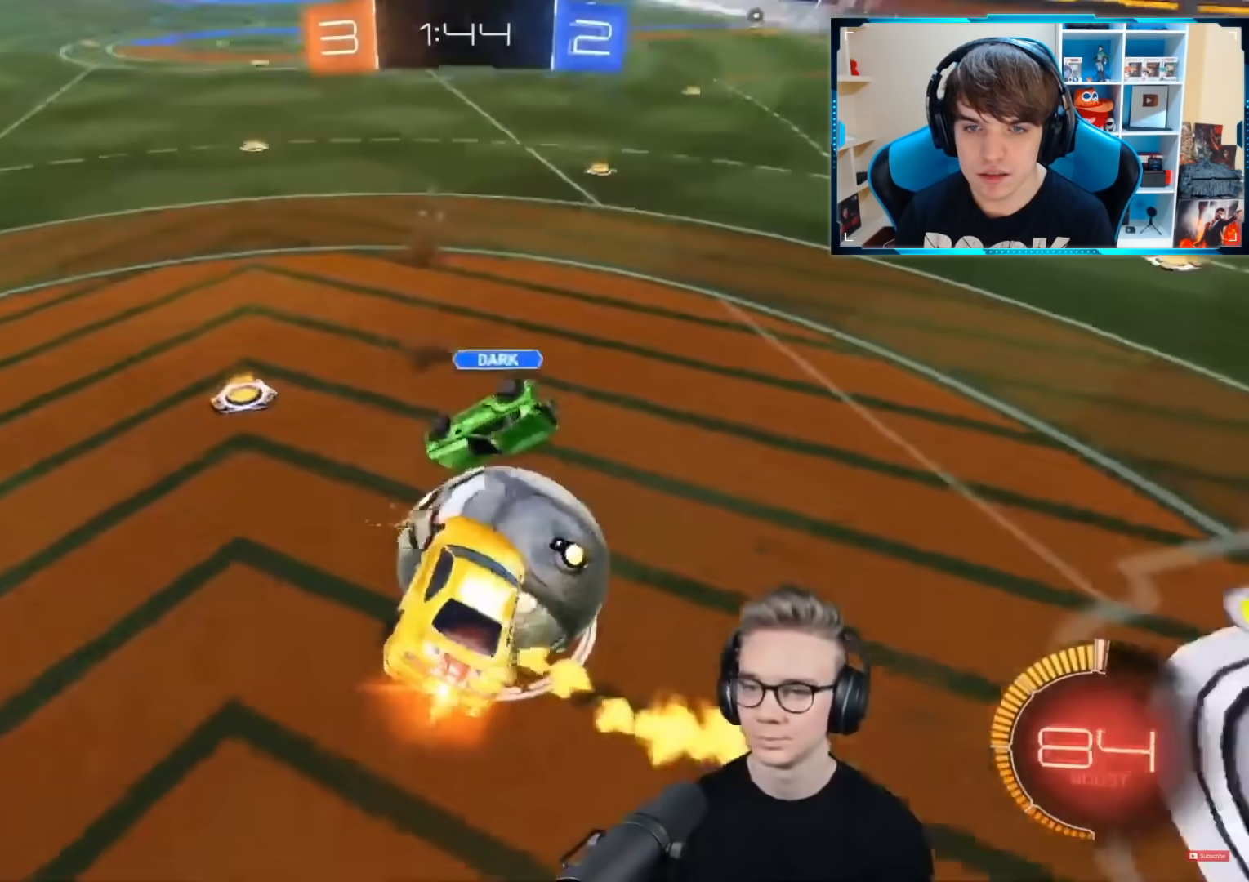
{"buttons": ["CROSS", "R1", "R2", "L3"], "left_stick": "down", "right_stick": "center", "events": [[34, "CIRCLE", "up"]]}
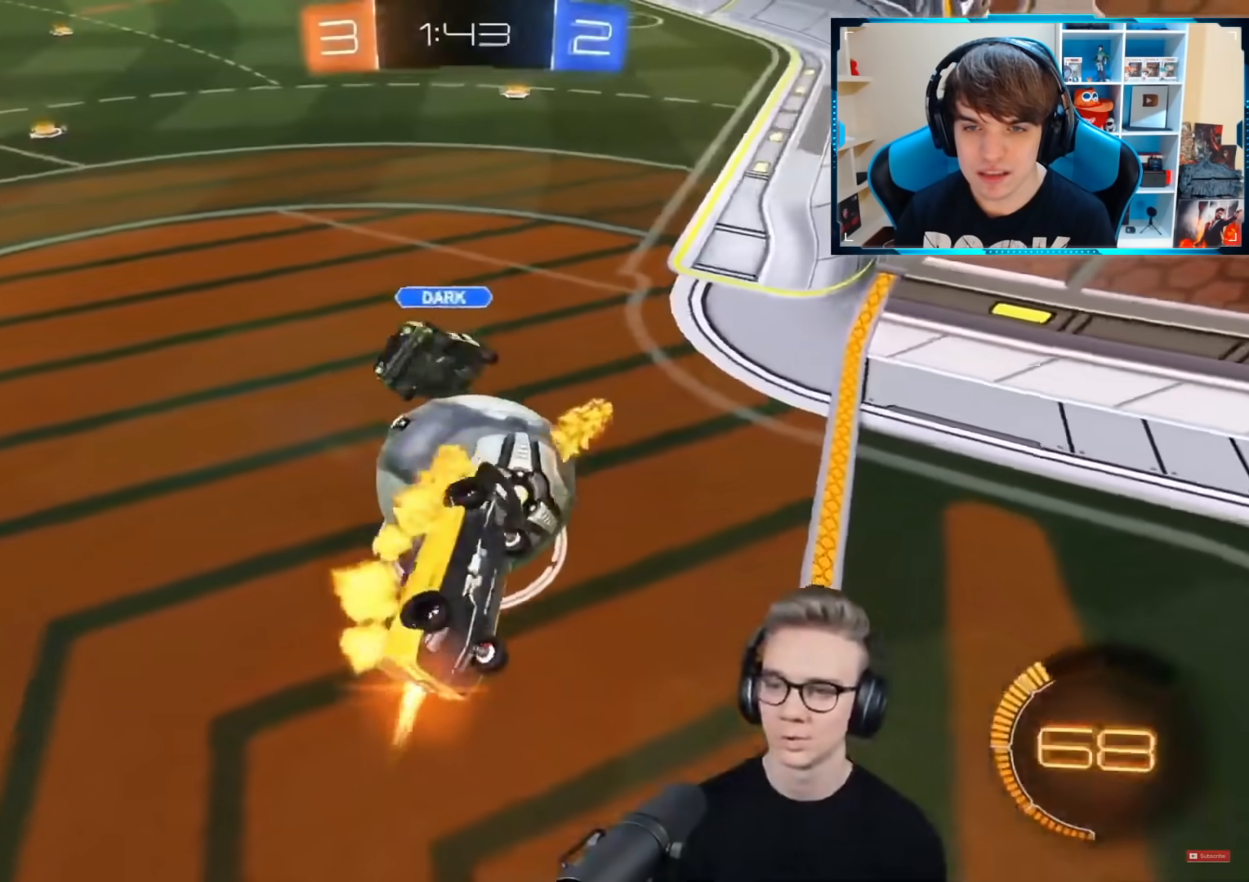
{"buttons": ["CROSS", "L2", "R1", "R2"], "left_stick": "down-left", "right_stick": "down", "events": [[17, "L3", "up"], [50, "left_stick", "down-left"], [184, "R1", "up"], [217, "L2", "down"], [217, "right_stick", "down"], [267, "R2", "up"], [334, "R2", "down"], [434, "R1", "down"]]}
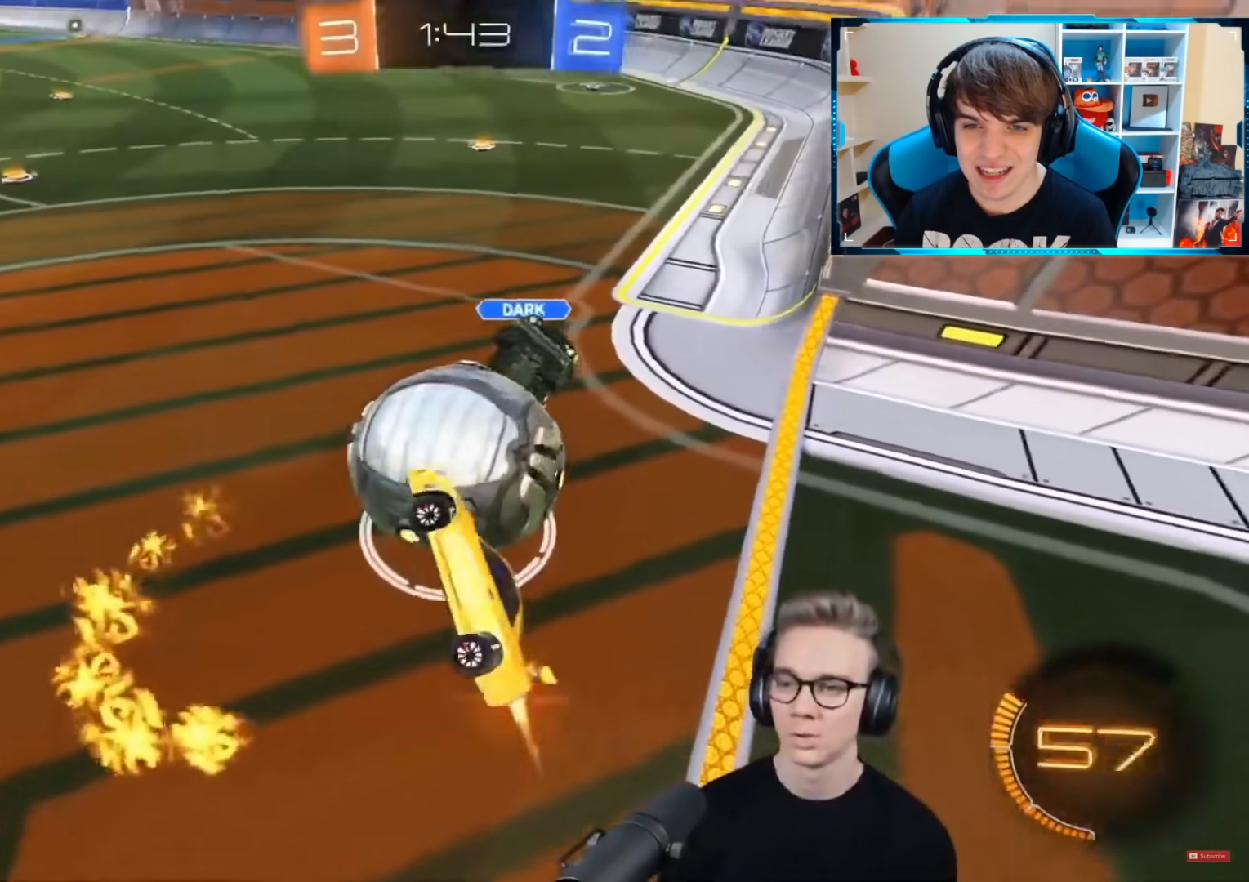
{"buttons": ["R1", "R2"], "left_stick": "up-right", "right_stick": "center", "events": [[16, "R1", "up"], [50, "left_stick", "up-left"], [166, "left_stick", "down"], [216, "CROSS", "up"], [216, "left_stick", "right"], [283, "L2", "up"], [283, "right_stick", "center"], [333, "left_stick", "up-right"], [383, "R1", "down"]]}
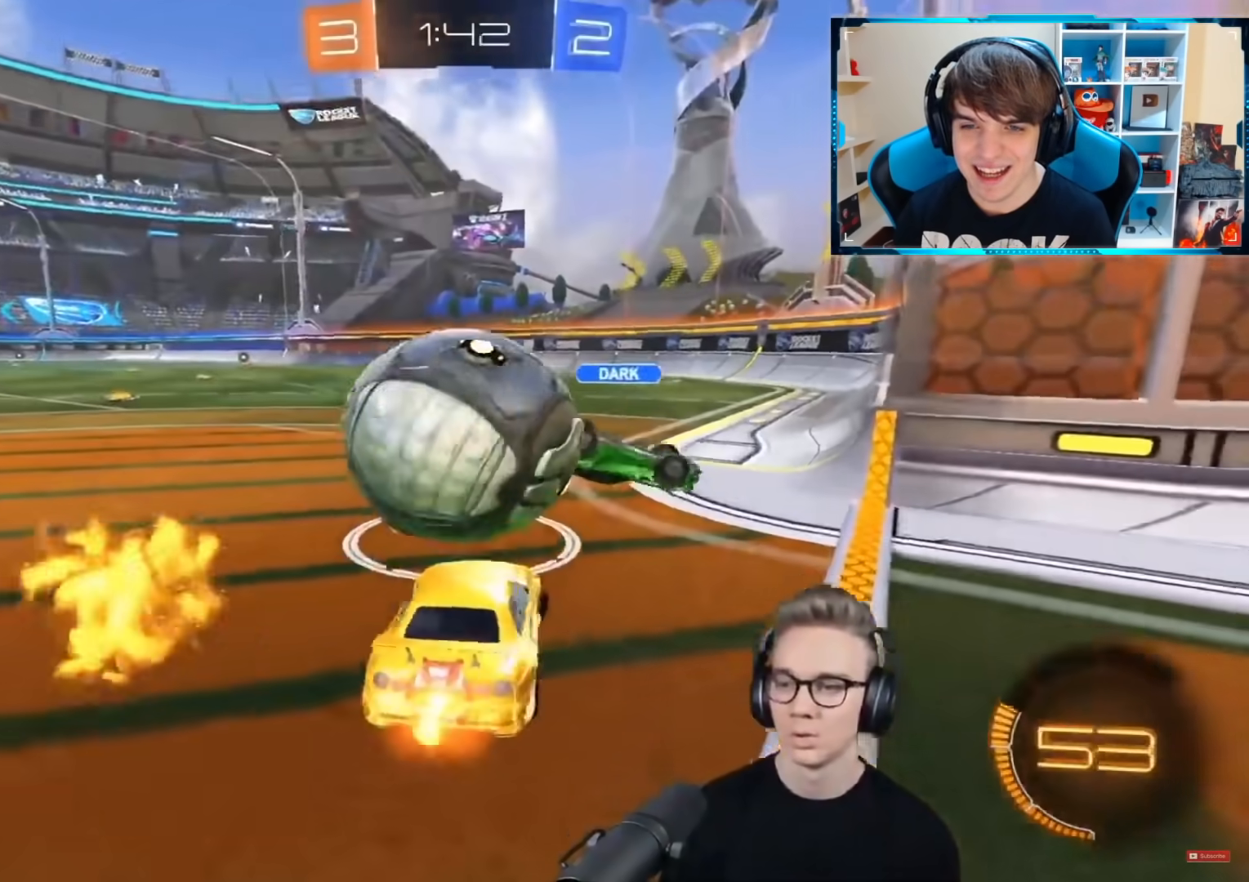
{"buttons": ["R2"], "left_stick": "center", "right_stick": "center", "events": [[50, "left_stick", "center"], [267, "left_stick", "left"], [334, "left_stick", "center"], [467, "R1", "up"]]}
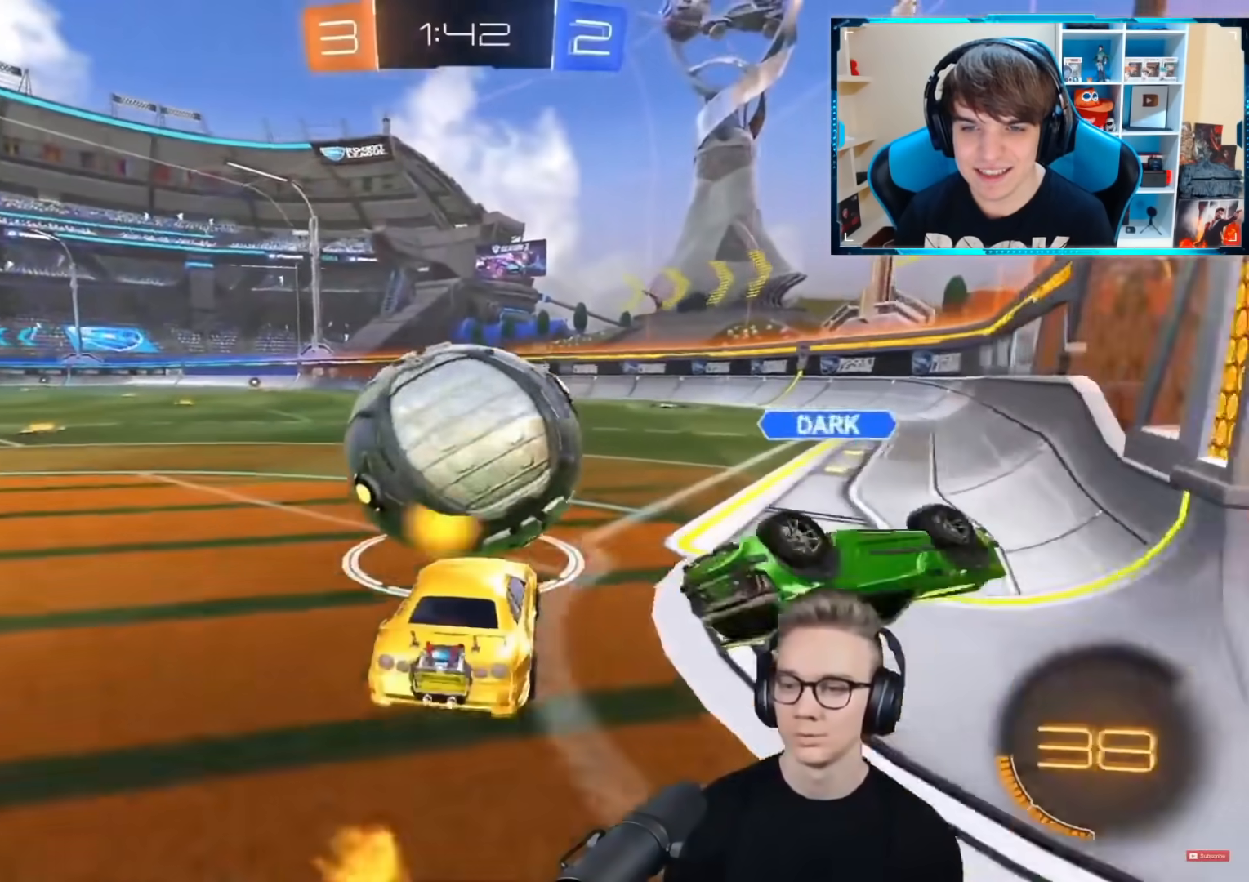
{"buttons": ["R1", "R2"], "left_stick": "center", "right_stick": "center", "events": [[250, "left_stick", "left"], [333, "left_stick", "center"], [417, "R1", "down"]]}
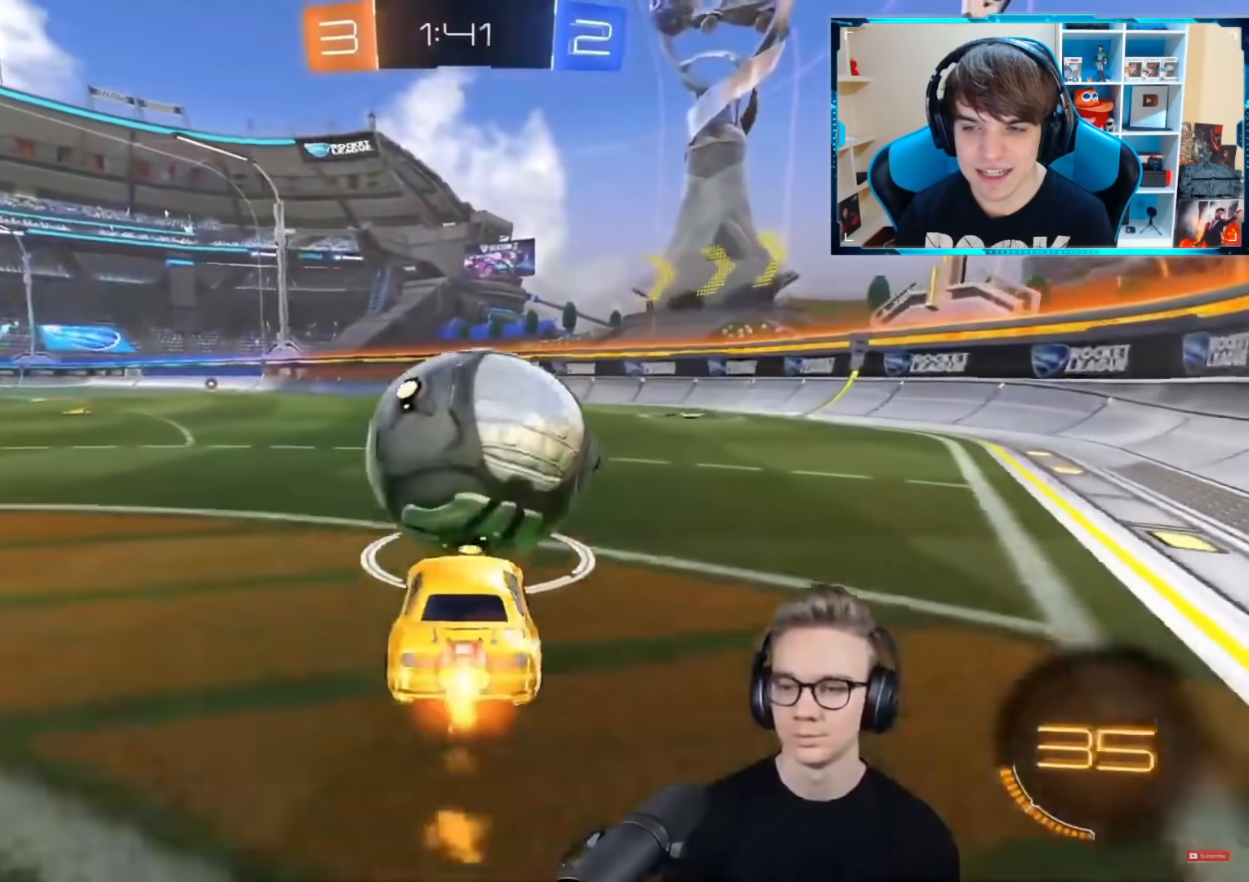
{"buttons": ["L2"], "left_stick": "left", "right_stick": "down", "events": [[33, "left_stick", "up-right"], [100, "left_stick", "center"], [367, "left_stick", "left"], [384, "L2", "down"], [384, "R1", "up"], [384, "right_stick", "down"], [434, "R2", "up"]]}
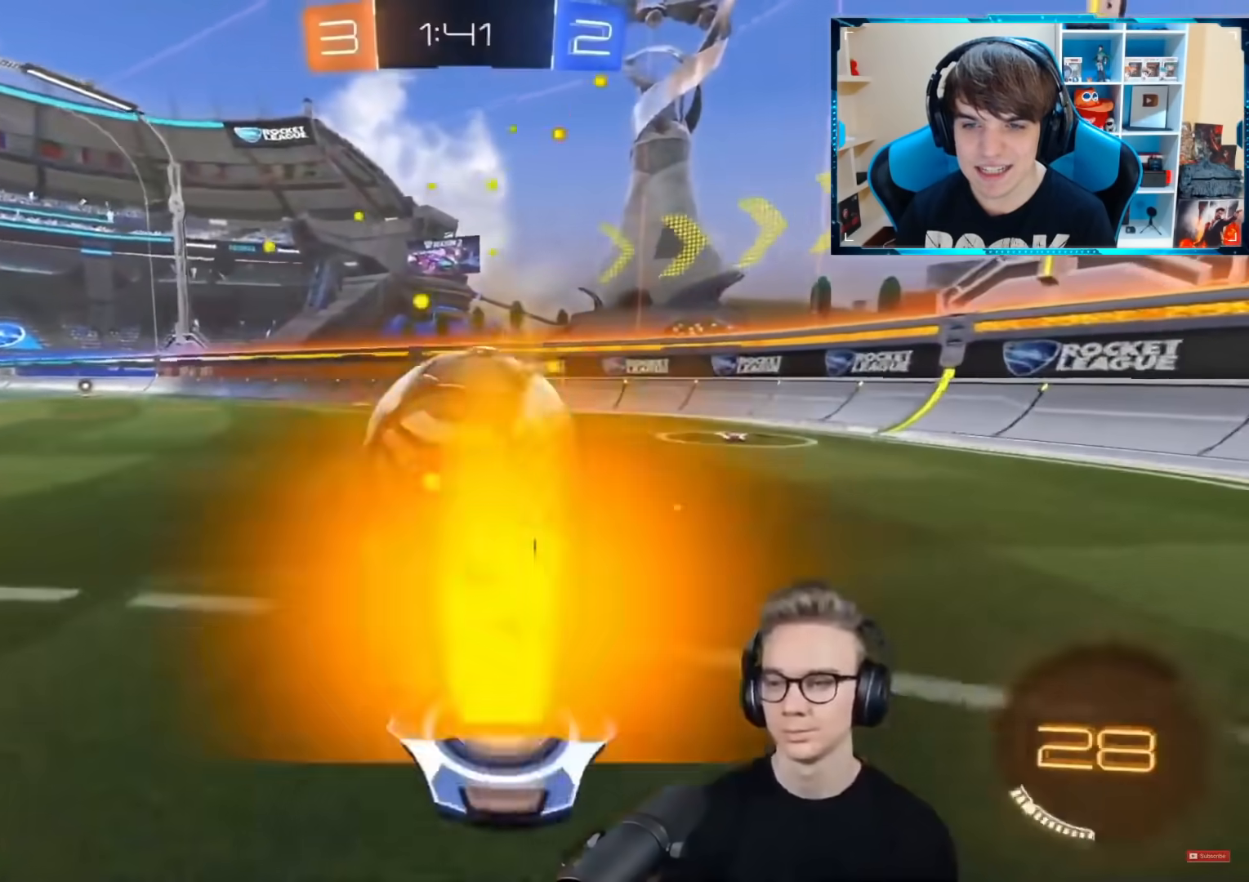
{"buttons": [], "left_stick": "center", "right_stick": "center", "events": [[116, "right_stick", "center"], [133, "L2", "up"], [133, "R2", "down"], [166, "left_stick", "center"], [333, "R2", "up"]]}
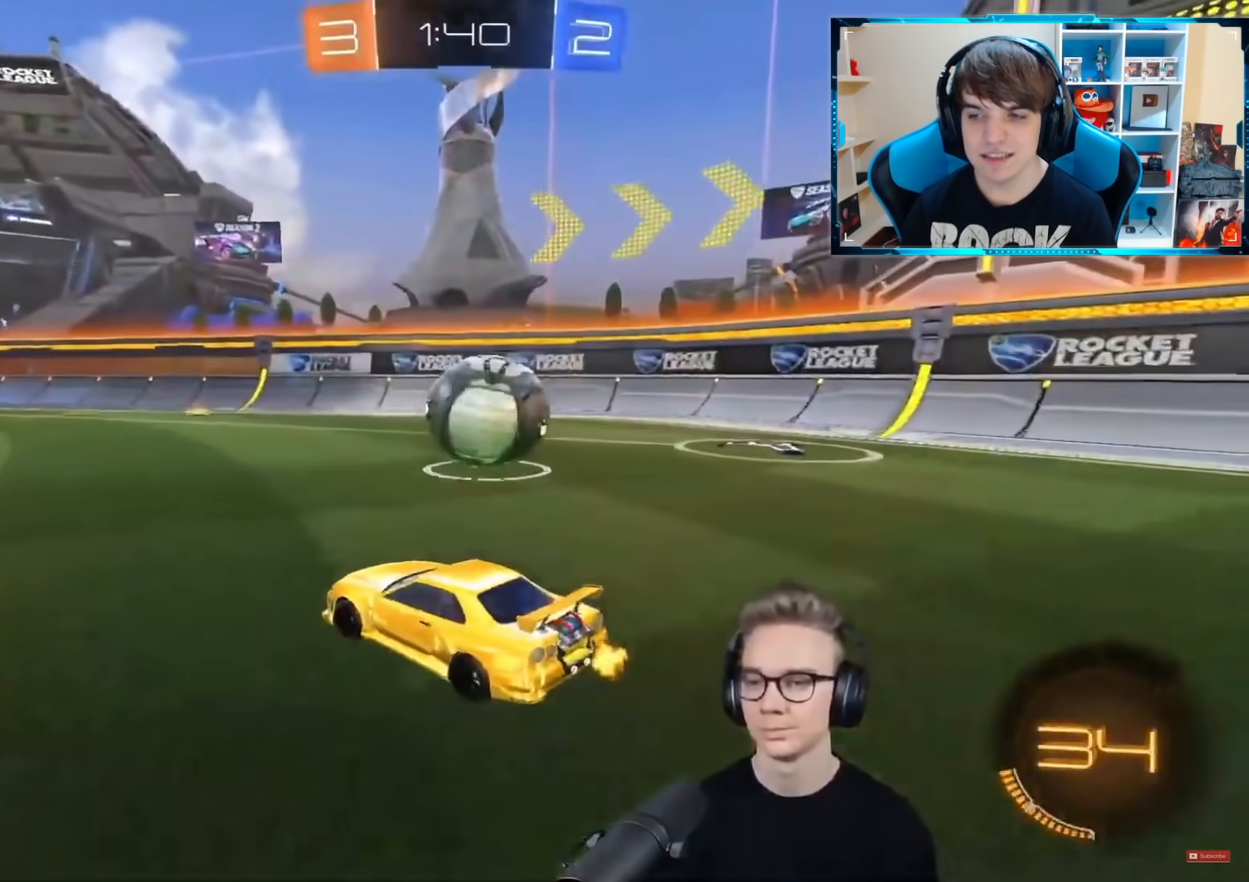
{"buttons": ["R2"], "left_stick": "up-right", "right_stick": "center", "events": [[100, "left_stick", "up-right"], [250, "R2", "down"], [300, "left_stick", "center"], [467, "left_stick", "up-right"]]}
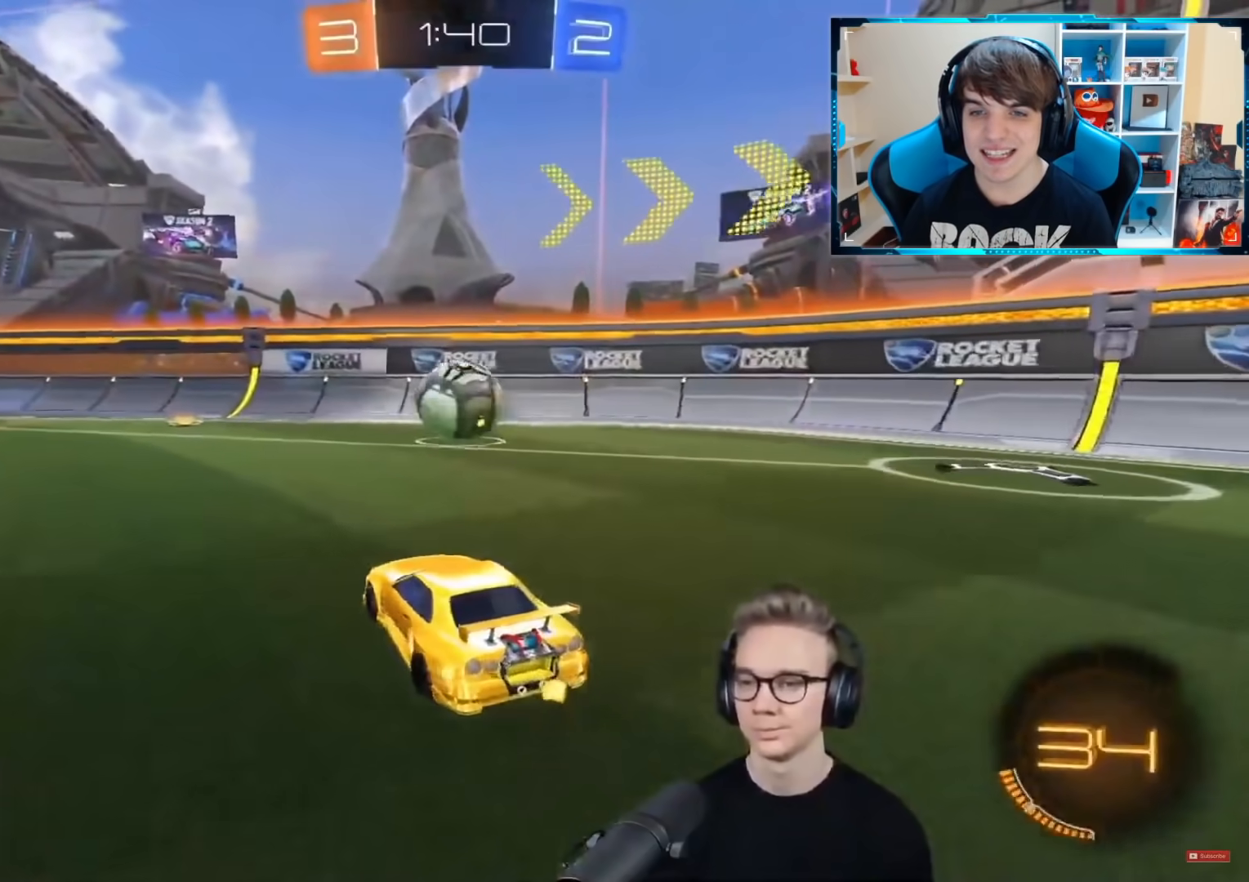
{"buttons": ["CROSS", "R1", "R2"], "left_stick": "right", "right_stick": "center", "events": [[50, "left_stick", "center"], [100, "CIRCLE", "down"], [133, "left_stick", "down"], [350, "CIRCLE", "up"], [383, "R1", "down"], [417, "CROSS", "down"], [417, "left_stick", "right"]]}
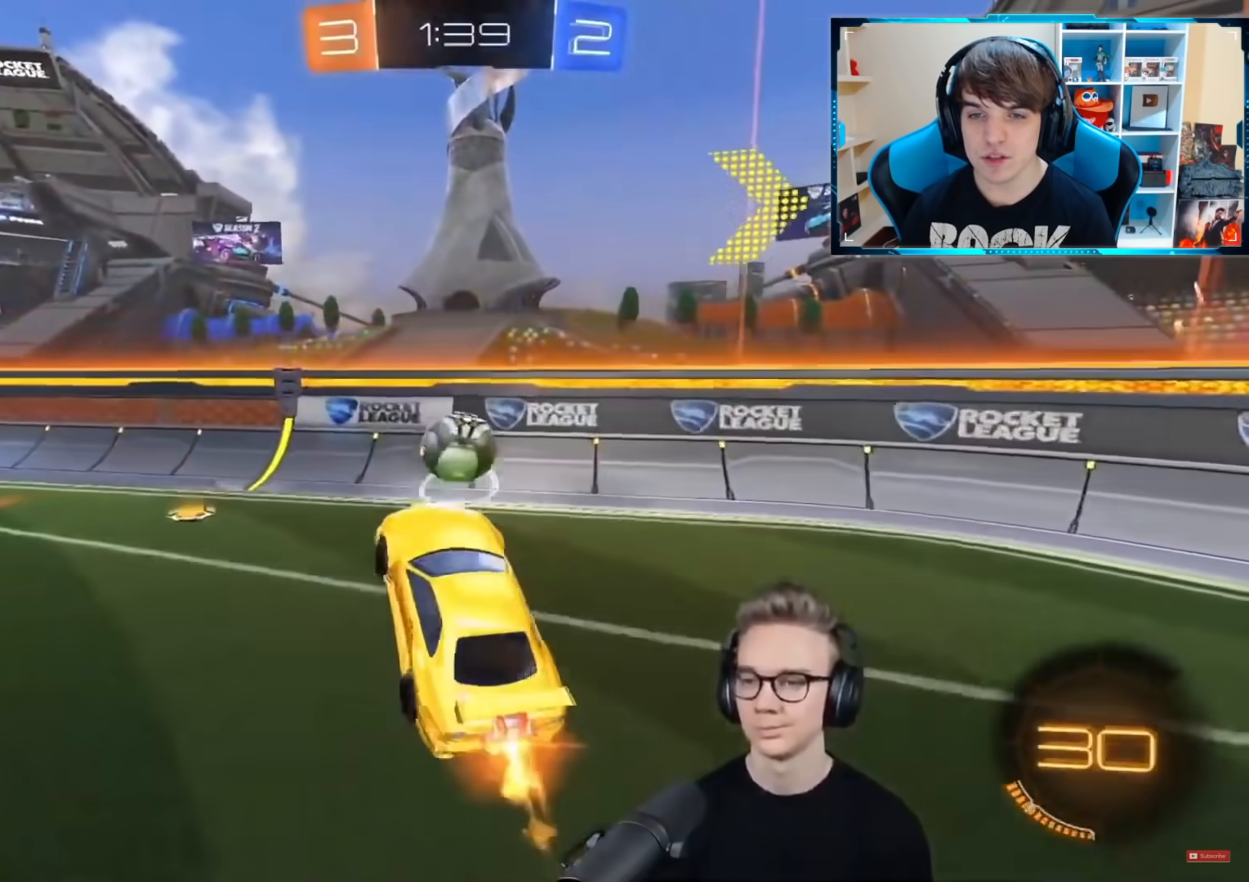
{"buttons": ["R1", "R2"], "left_stick": "down-right", "right_stick": "center", "events": [[134, "CROSS", "up"], [134, "R1", "up"], [134, "left_stick", "center"], [267, "R1", "down"], [334, "left_stick", "up-right"], [417, "left_stick", "down-right"]]}
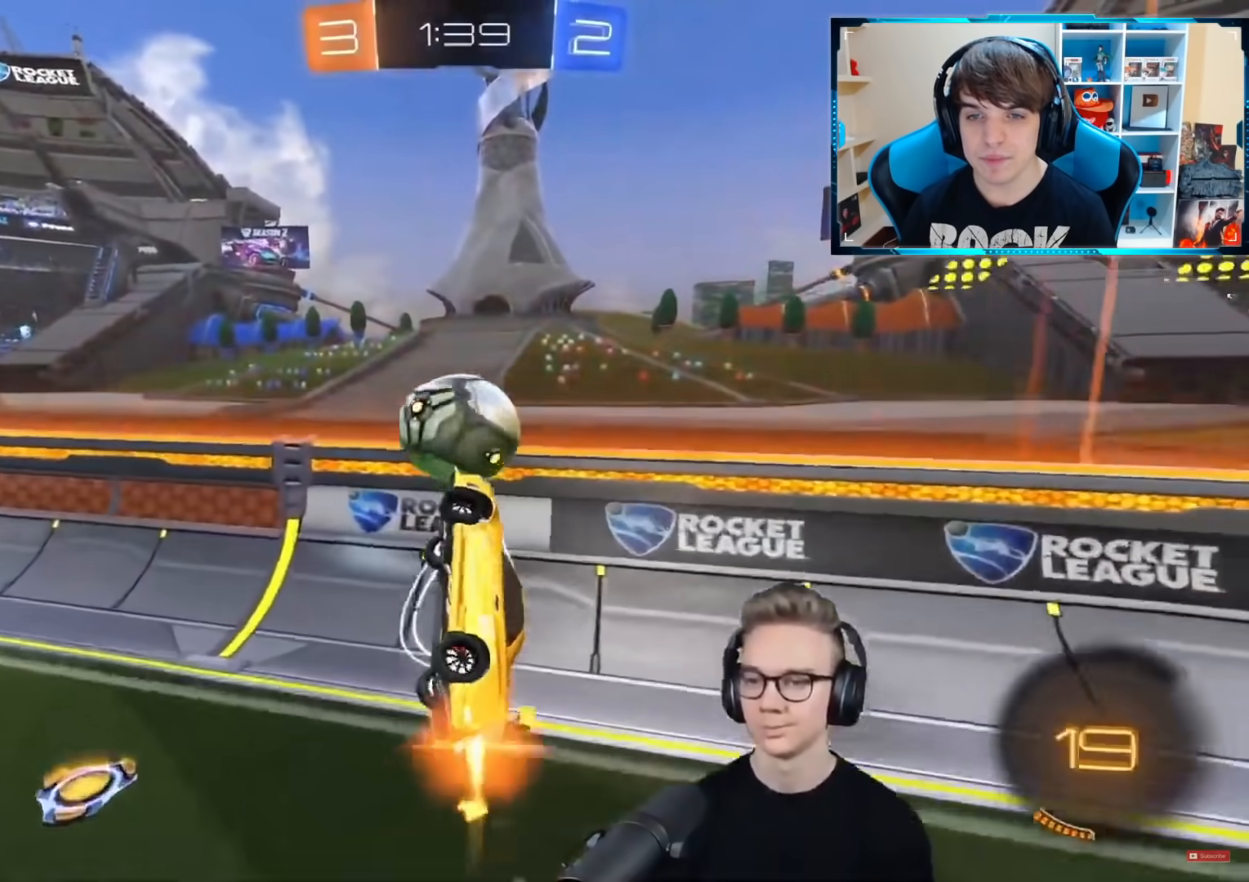
{"buttons": ["R1", "R2", "L3"], "left_stick": "down", "right_stick": "center", "events": [[16, "left_stick", "center"], [166, "left_stick", "up"], [216, "CIRCLE", "down"], [216, "L3", "down"], [250, "CROSS", "down"], [267, "TRIANGLE", "down"], [300, "left_stick", "down"], [350, "CIRCLE", "up"], [433, "CROSS", "up"], [433, "TRIANGLE", "up"]]}
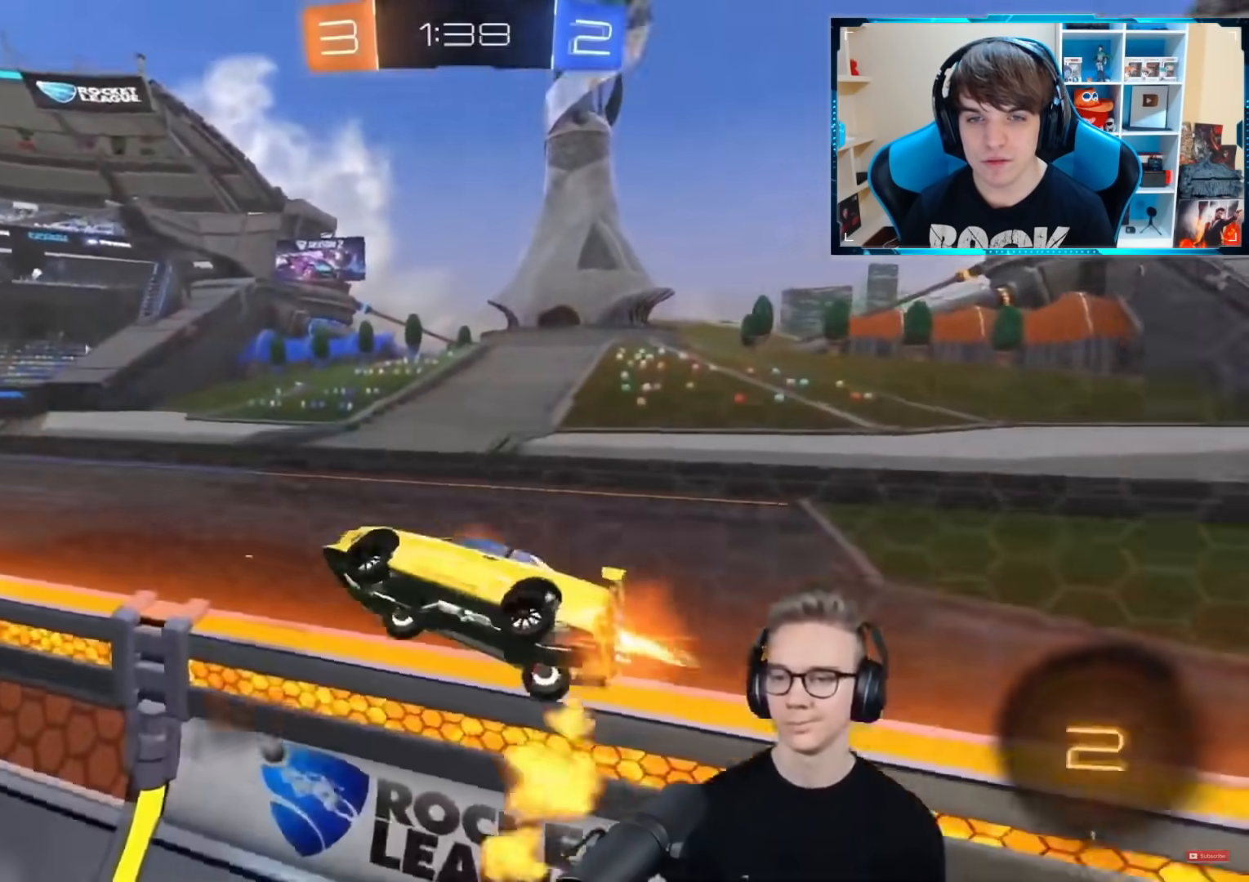
{"buttons": ["R2"], "left_stick": "center", "right_stick": "center", "events": [[17, "TRIANGLE", "down"], [134, "left_stick", "down-left"], [184, "TRIANGLE", "up"], [384, "L3", "up"], [384, "R1", "up"], [467, "left_stick", "center"]]}
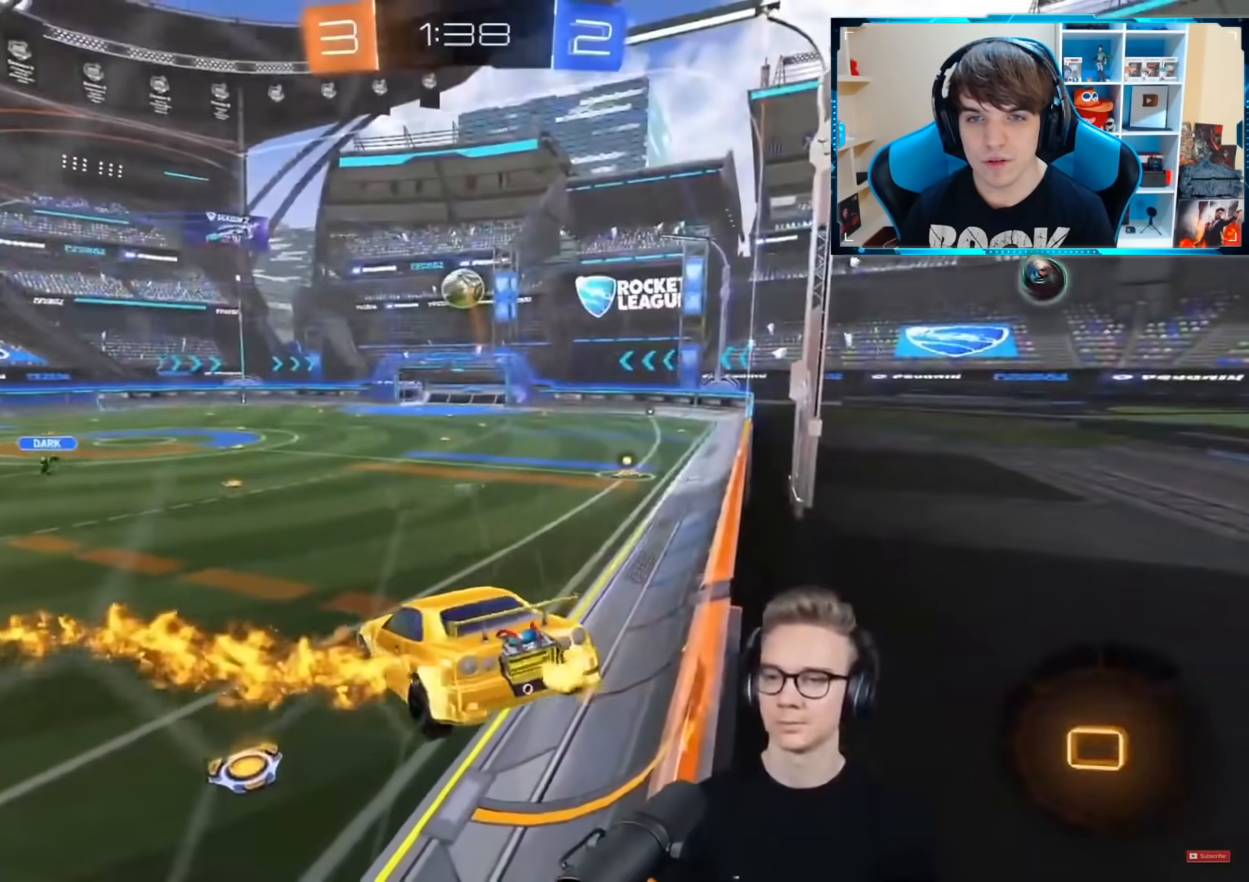
{"buttons": ["R2"], "left_stick": "center", "right_stick": "center", "events": [[50, "R2", "up"], [50, "left_stick", "right"], [183, "CROSS", "down"], [216, "CROSS", "up"], [300, "left_stick", "center"], [500, "R2", "down"]]}
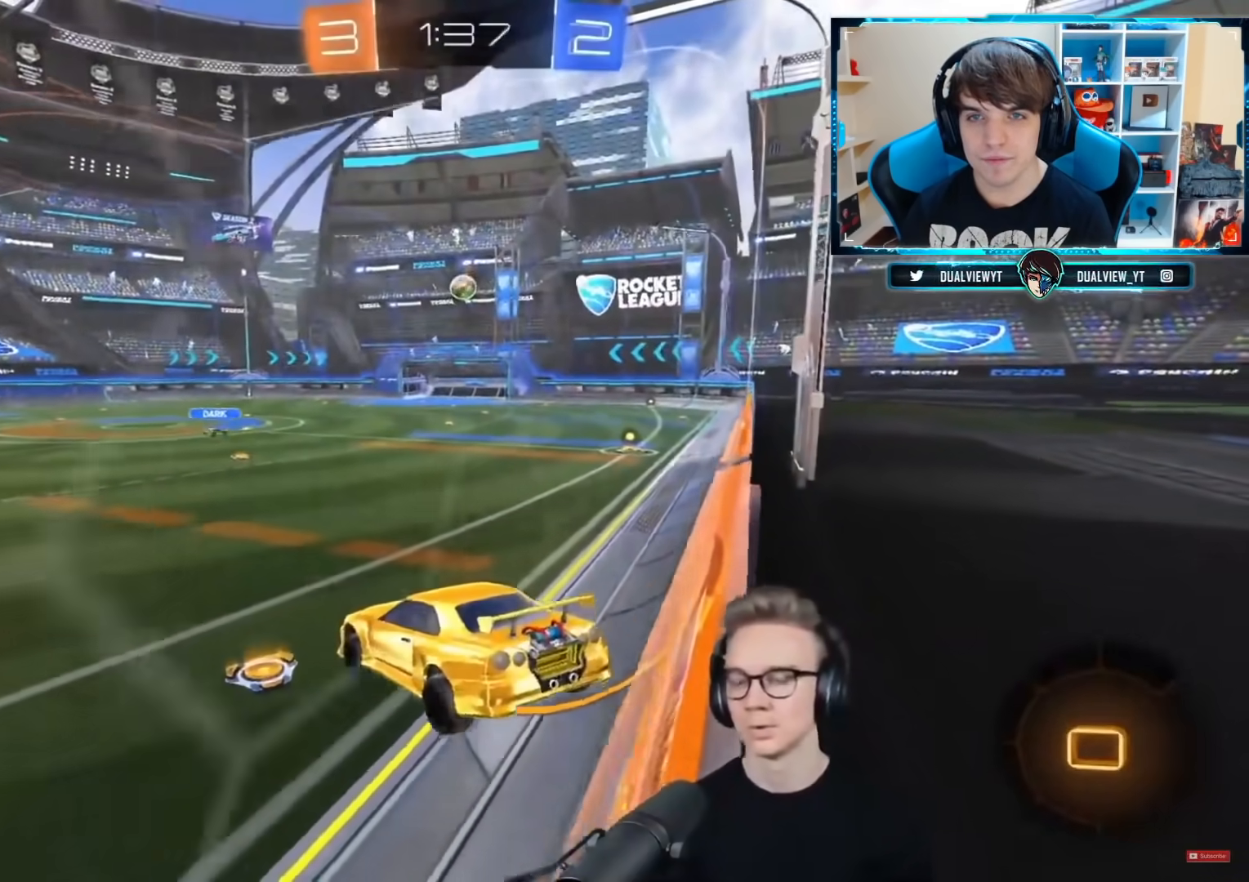
{"buttons": ["R2"], "left_stick": "center", "right_stick": "center", "events": []}
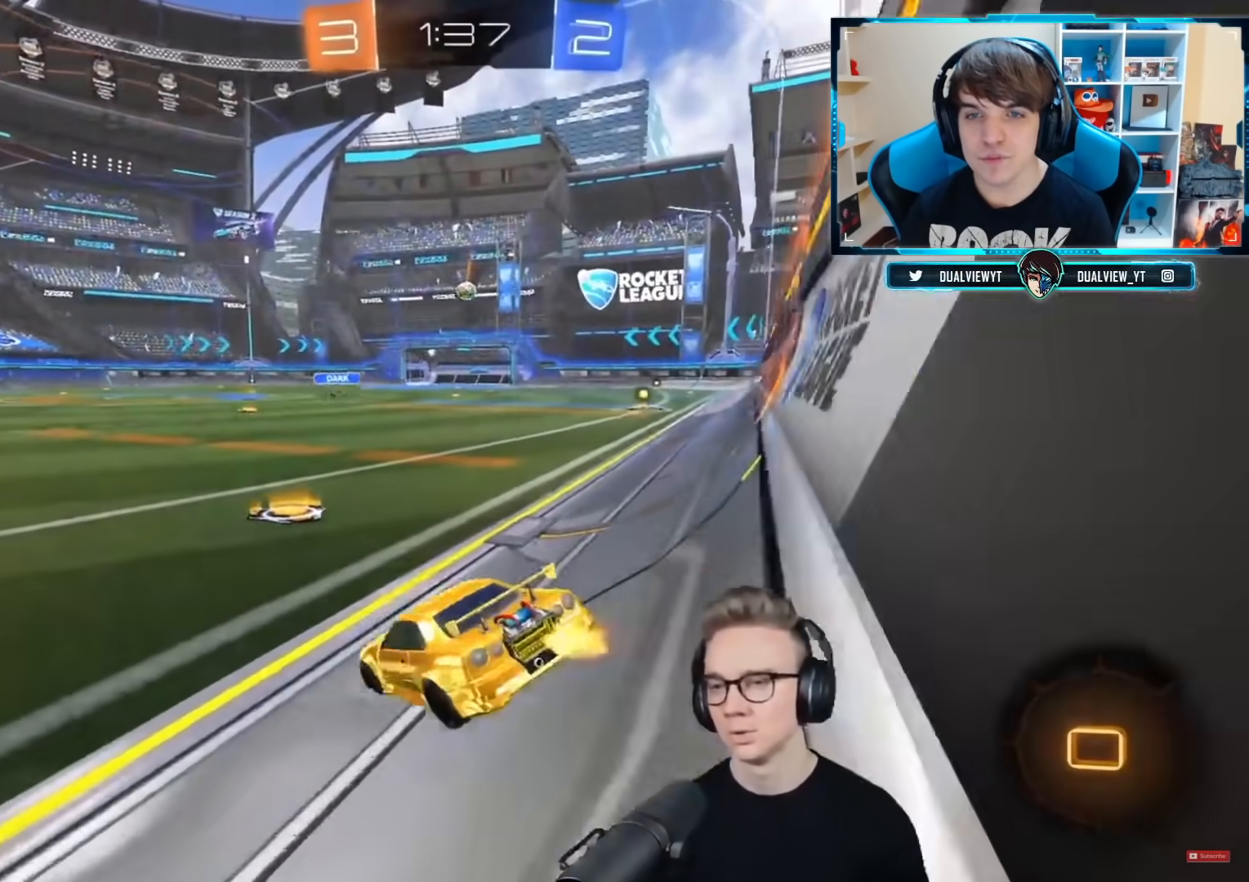
{"buttons": ["L2"], "left_stick": "center", "right_stick": "down", "events": [[267, "R2", "up"], [383, "L2", "down"], [383, "right_stick", "down"]]}
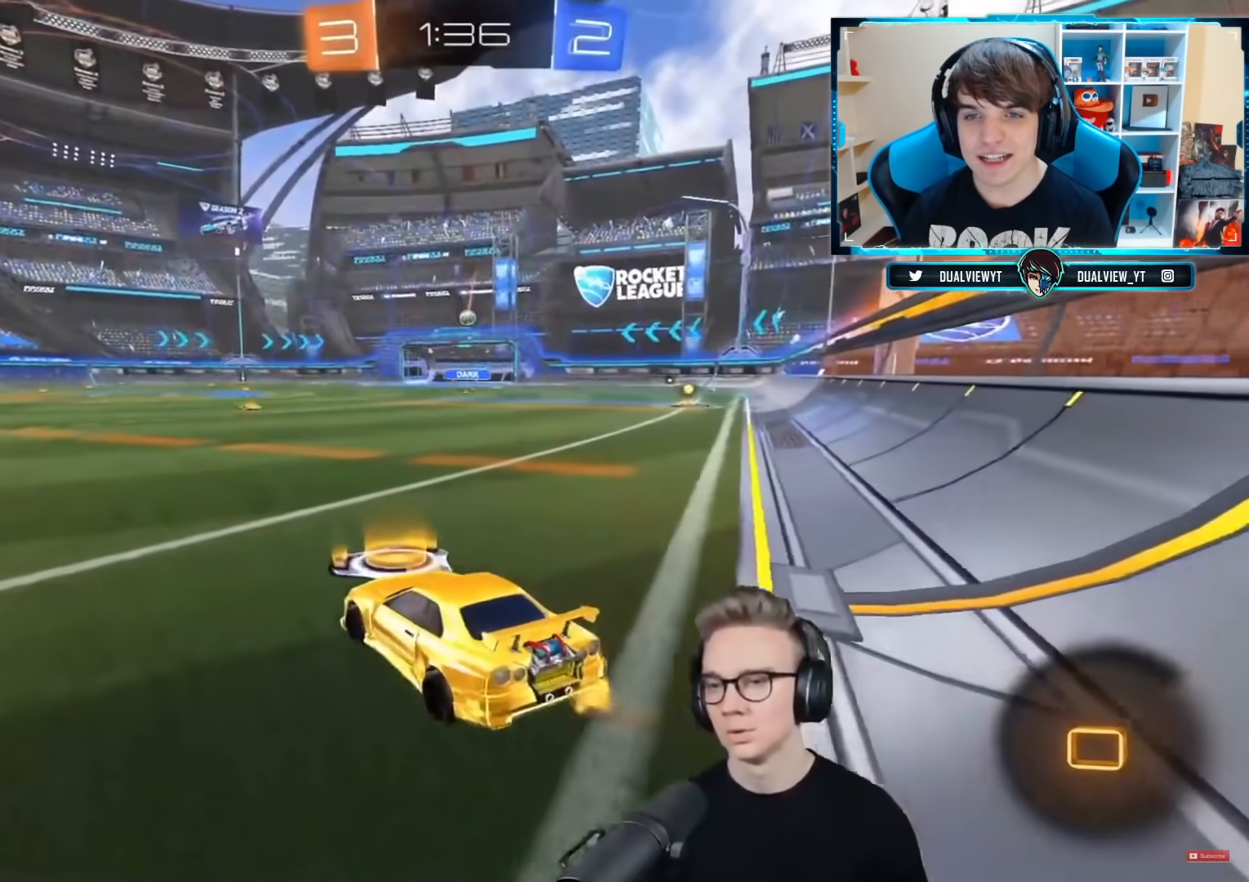
{"buttons": [], "left_stick": "center", "right_stick": "center", "events": [[50, "L2", "up"], [50, "right_stick", "center"]]}